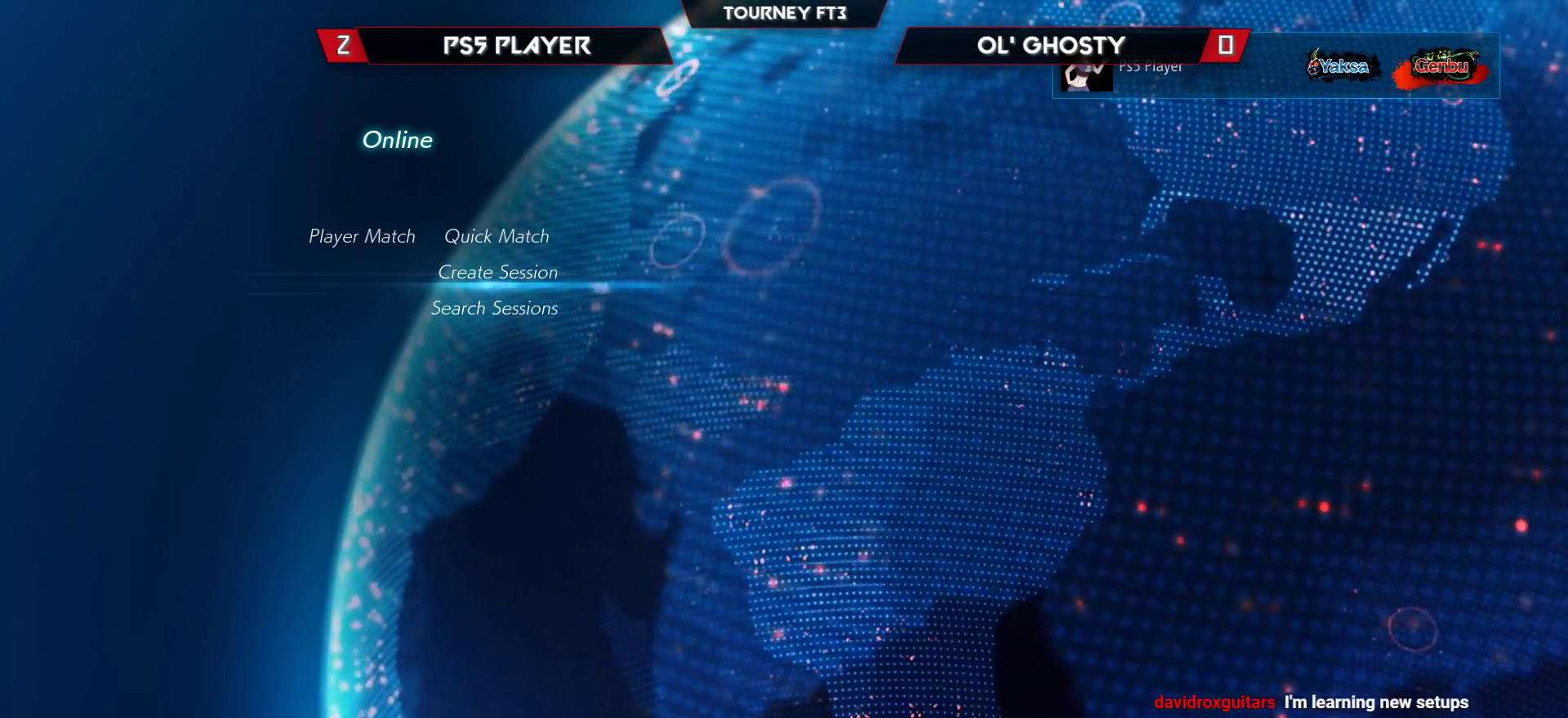
Gameplay with a controller (arcade stick); each line is a JSON object with the inputs held at the frame after it. "events" lists button and stick changes between this image and that frame as [ms after this image, input, new state], when the widget could be followed in between. Not read: L3 R3.
{"buttons": ["CROSS"], "left_stick": "center", "events": [[483, "CROSS", "down"]]}
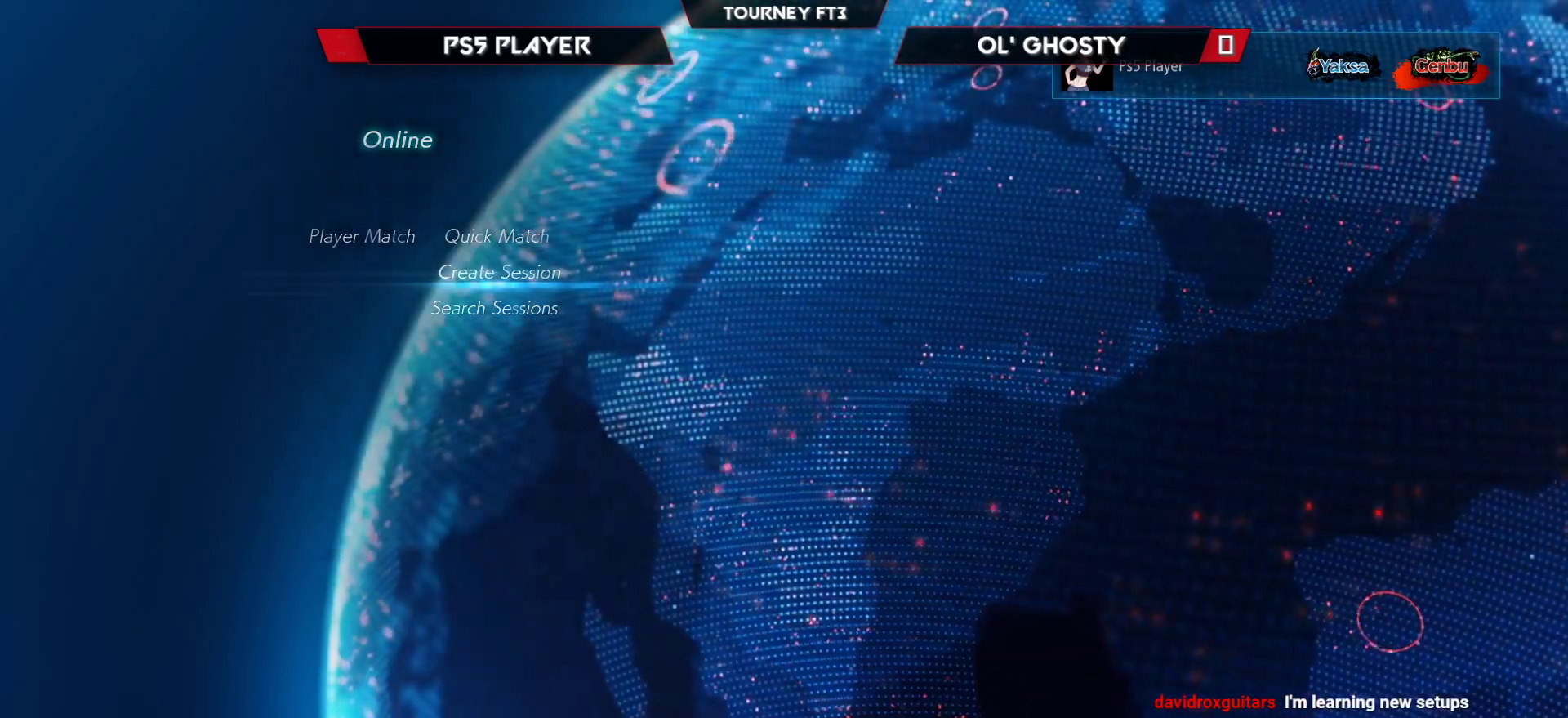
{"buttons": [], "left_stick": "center", "events": [[33, "CROSS", "up"]]}
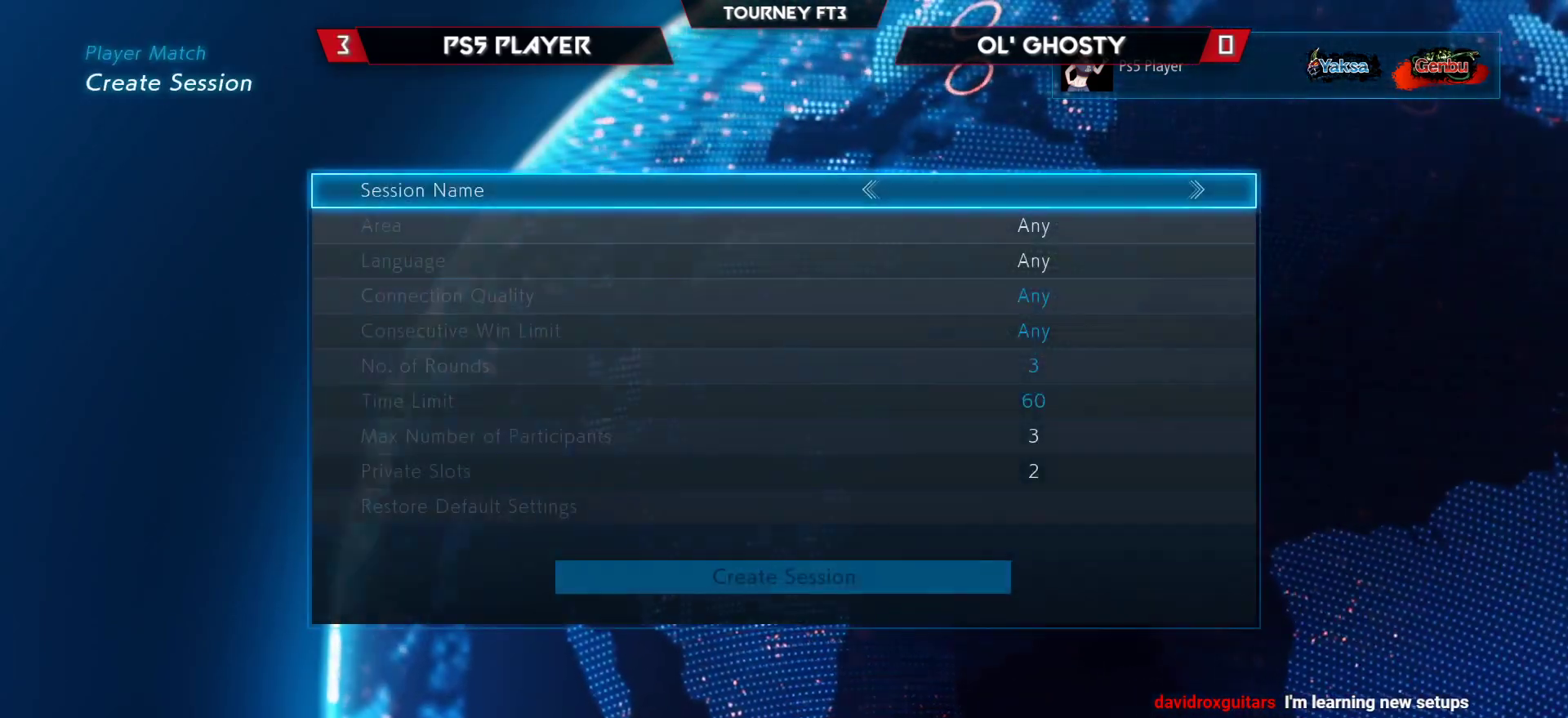
{"buttons": [], "left_stick": "center", "events": []}
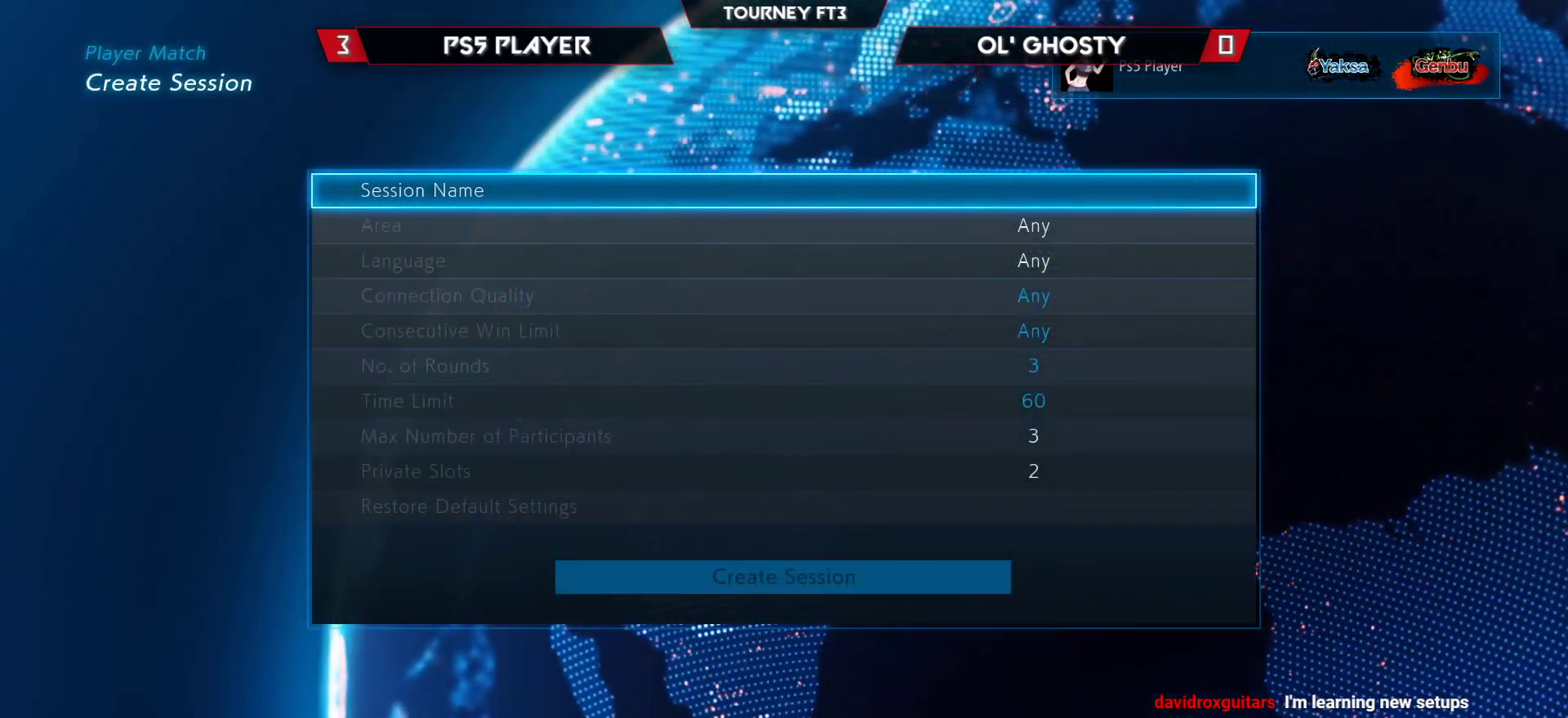
{"buttons": [], "left_stick": "down", "events": [[183, "left_stick", "down"]]}
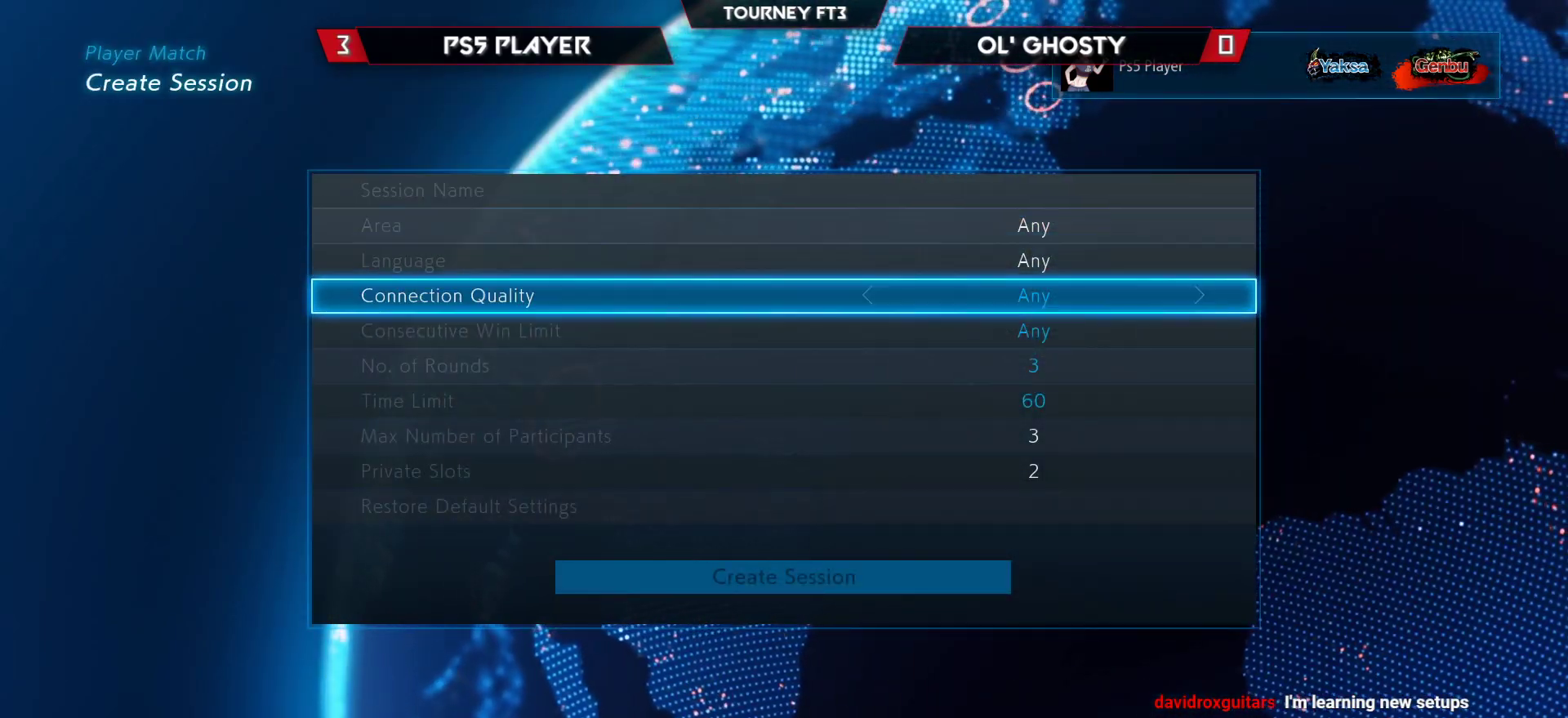
{"buttons": [], "left_stick": "down", "events": []}
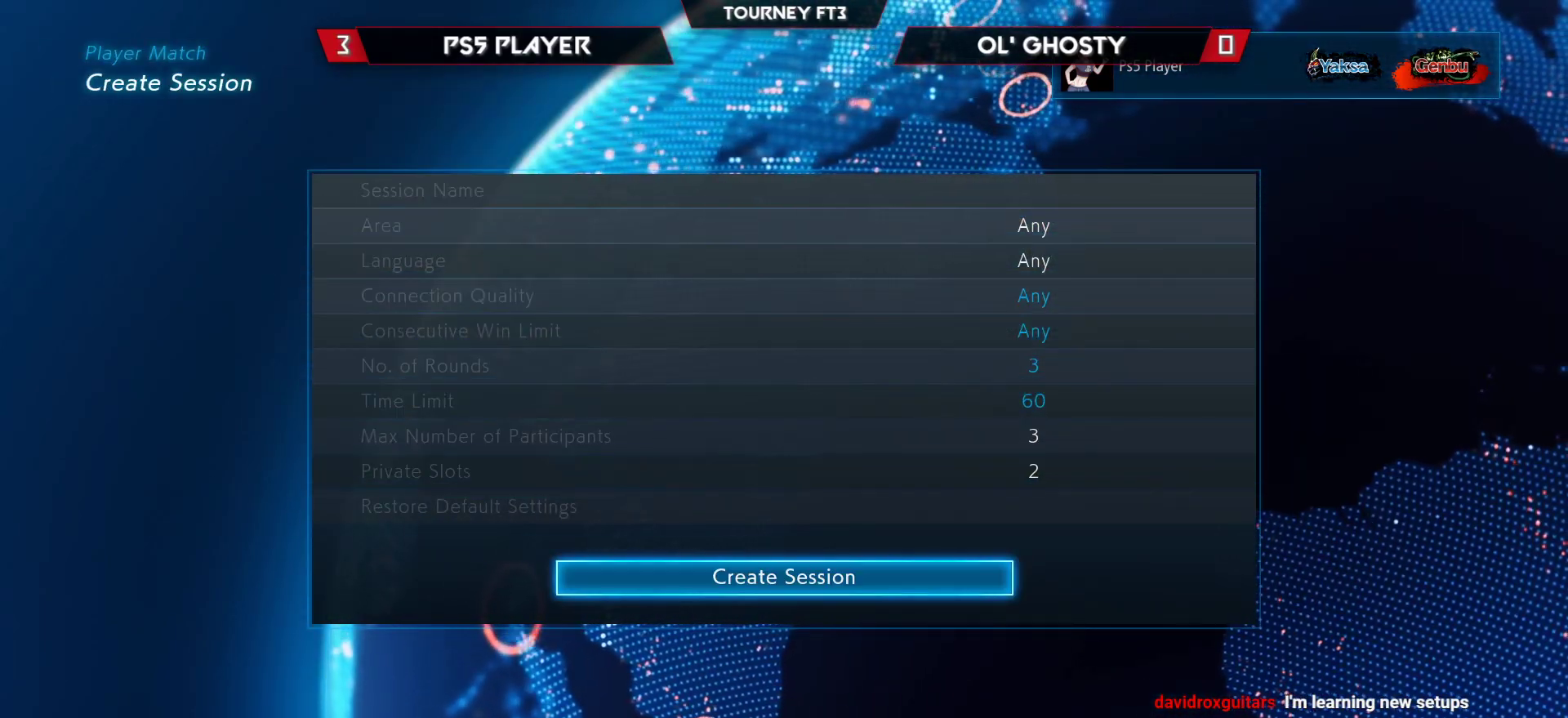
{"buttons": [], "left_stick": "center", "events": [[17, "left_stick", "center"], [33, "CROSS", "down"], [183, "CROSS", "up"]]}
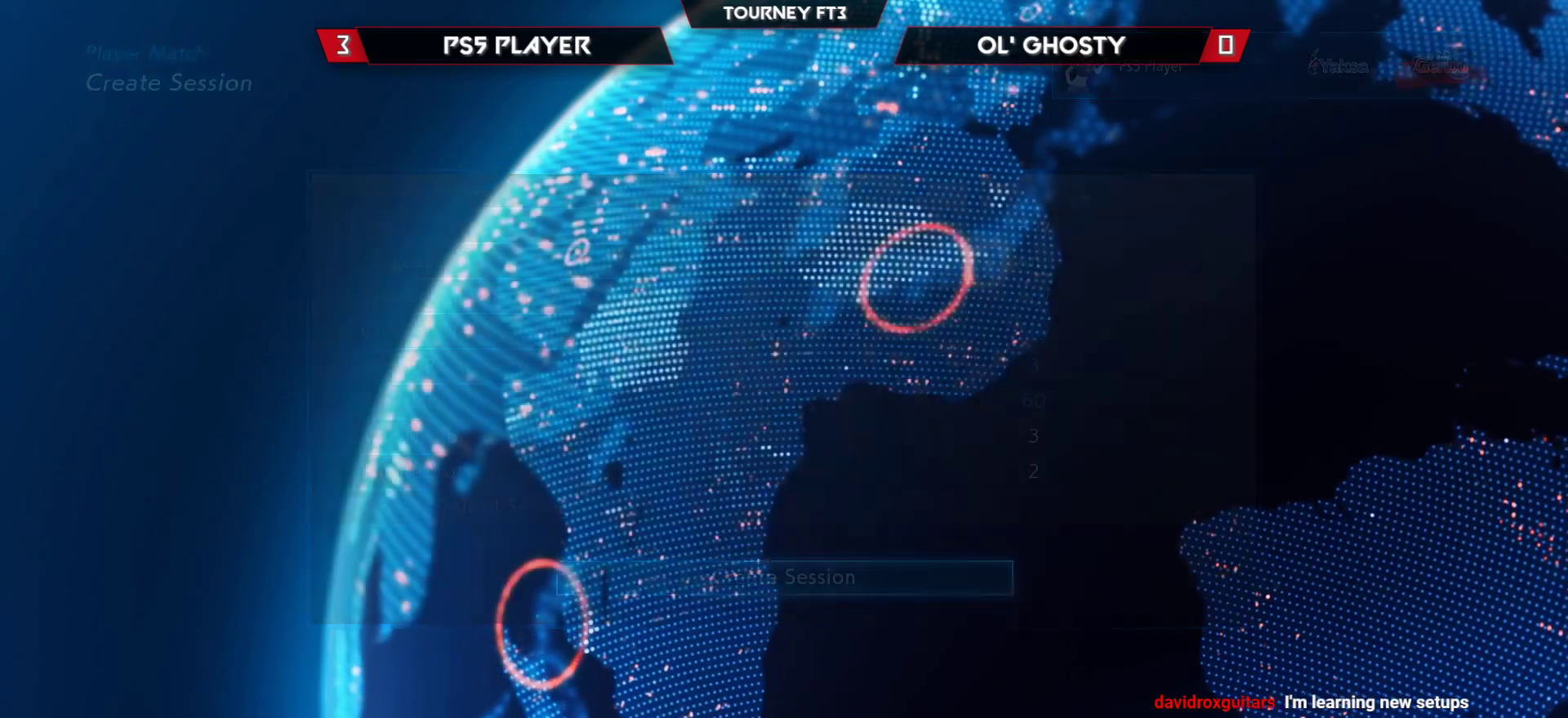
{"buttons": [], "left_stick": "center", "events": []}
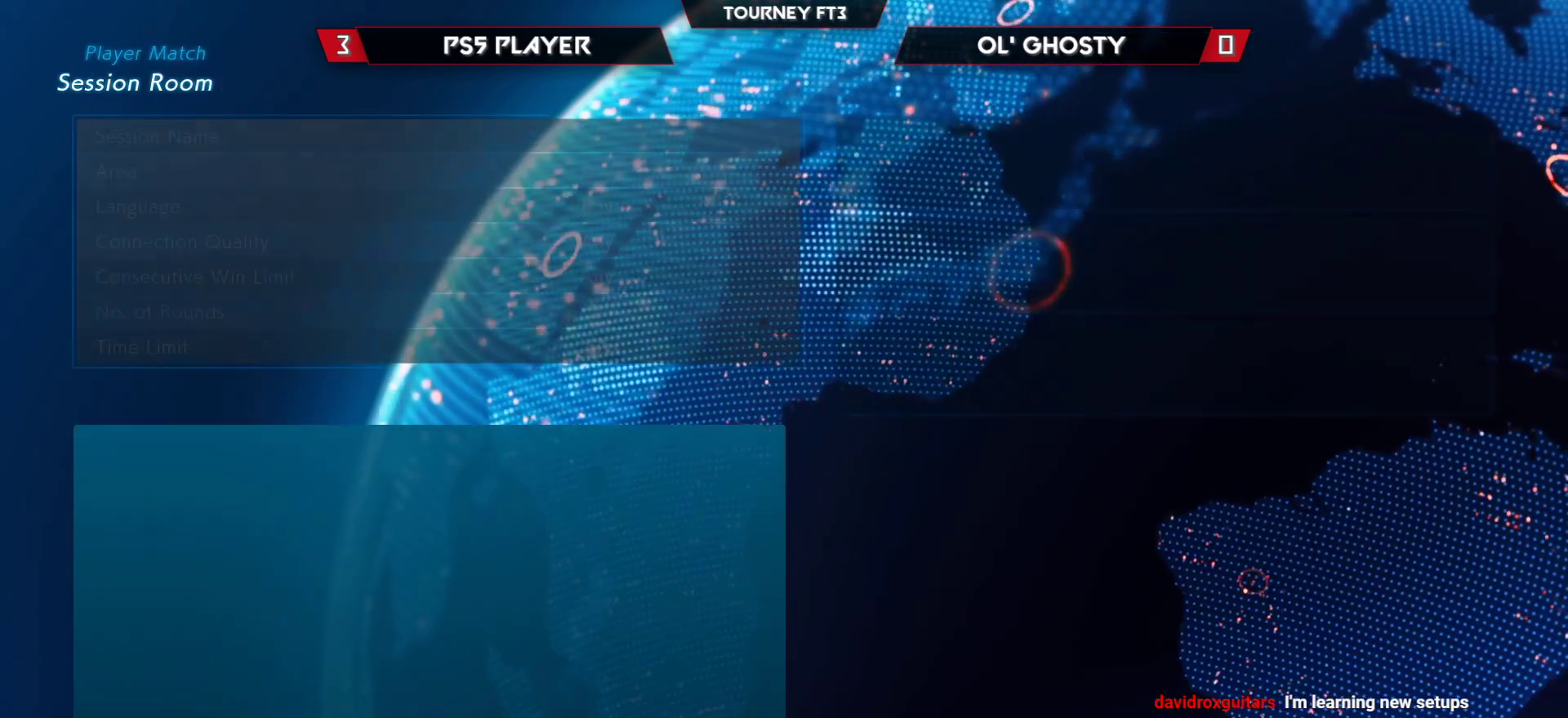
{"buttons": ["TRIANGLE"], "left_stick": "center", "events": [[433, "TRIANGLE", "down"]]}
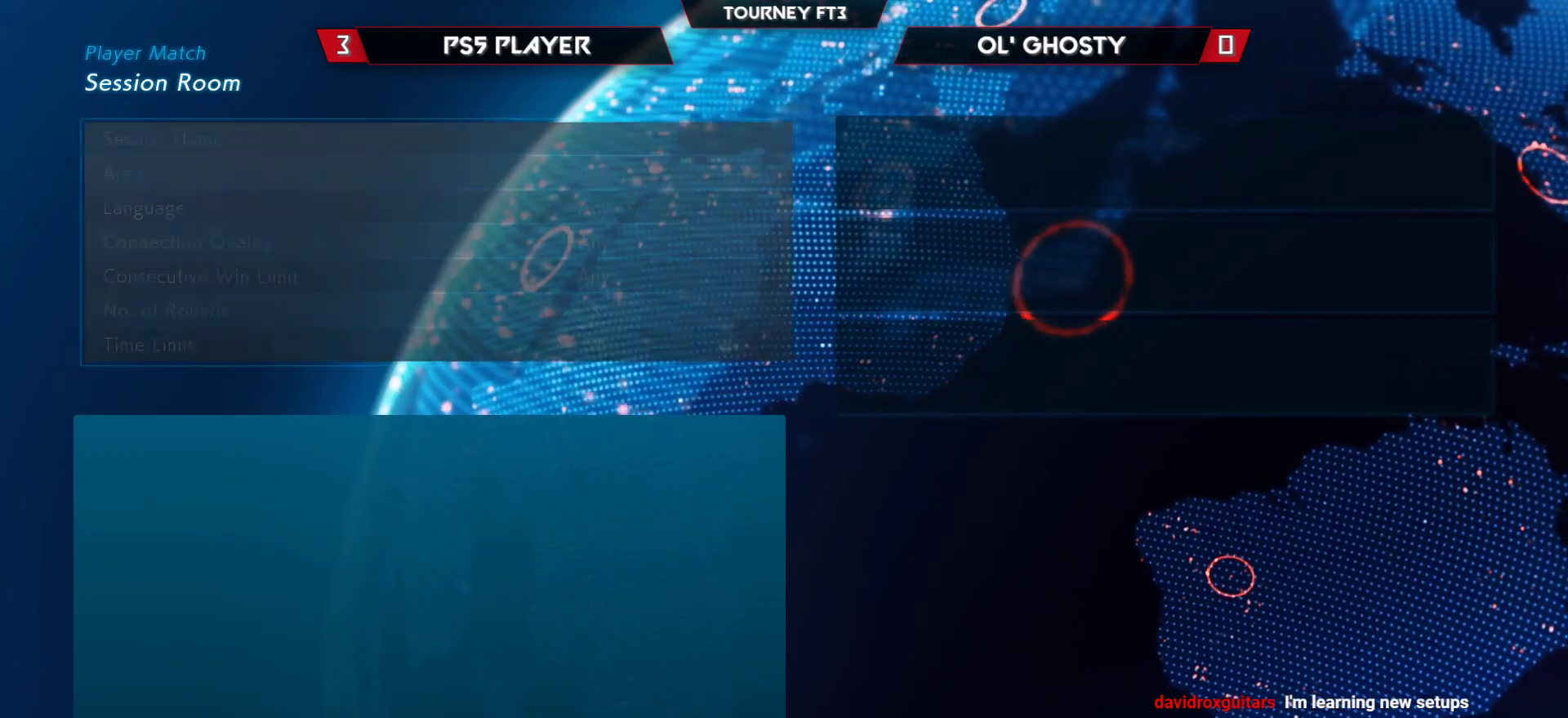
{"buttons": [], "left_stick": "center", "events": [[50, "TRIANGLE", "up"]]}
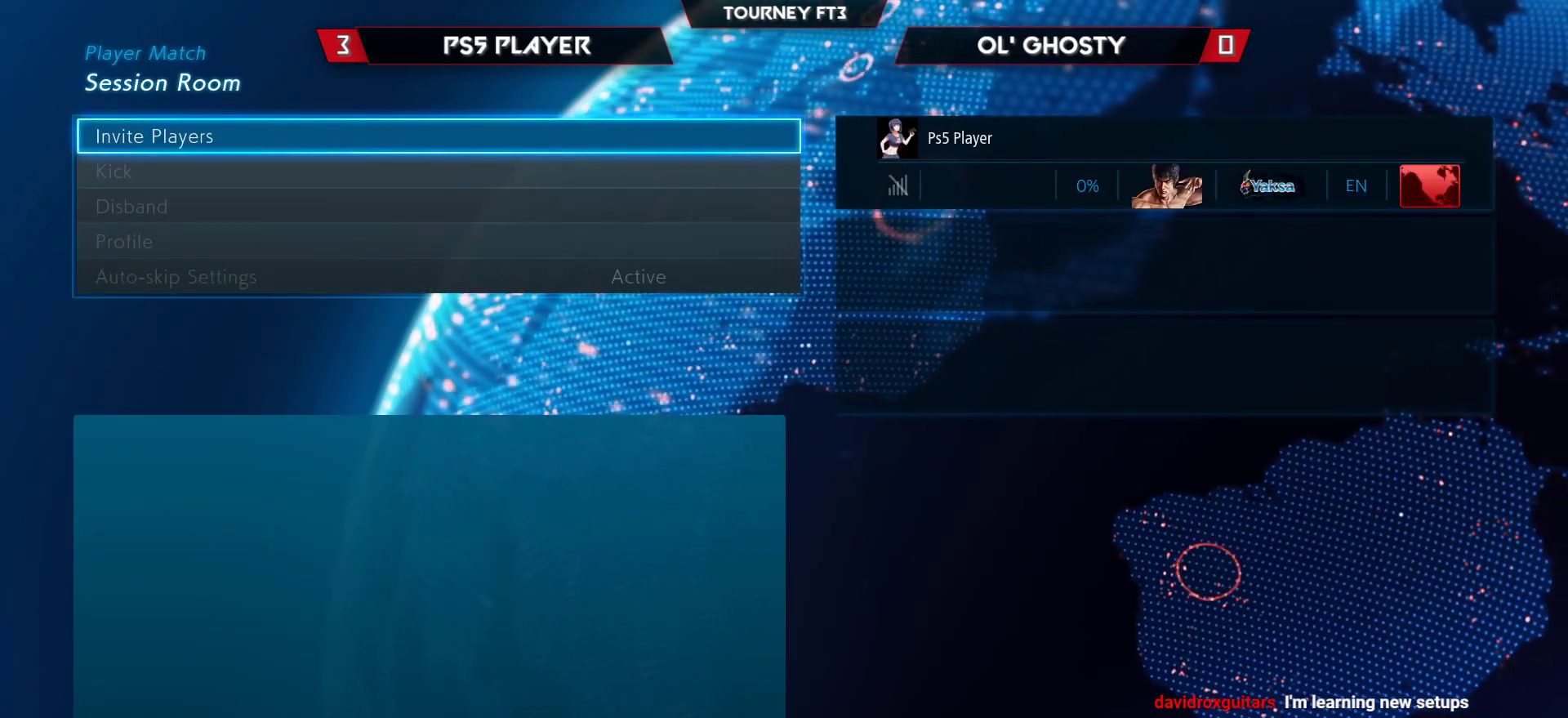
{"buttons": [], "left_stick": "center", "events": [[50, "CROSS", "down"], [133, "CROSS", "up"]]}